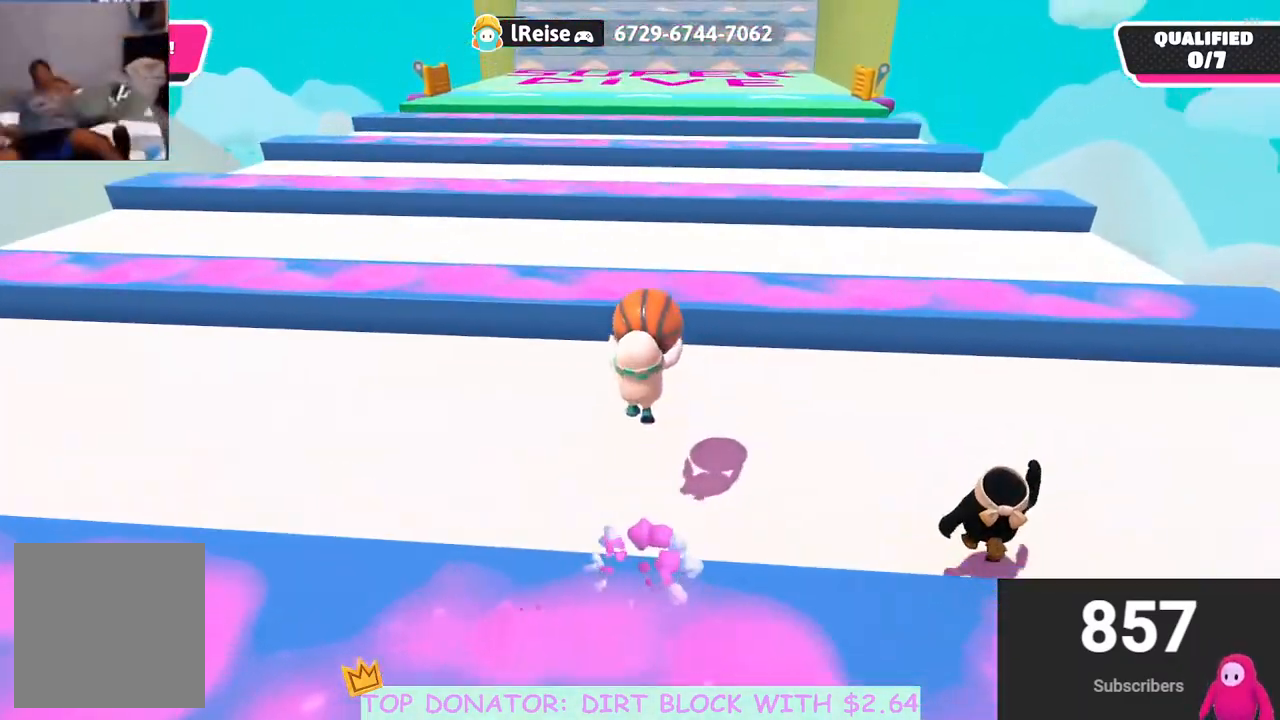
Gameplay with a controller (Xbox layout); each line is a JSON object with the inputs held at the frame after it. "events" lists button and stick changes between this image and that frame as [ms after this image, input, new state], when the widget could be followed in between.
{"buttons": [], "left_stick": "up", "right_stick": "center", "events": [[100, "A", "up"], [150, "R2", "up"]]}
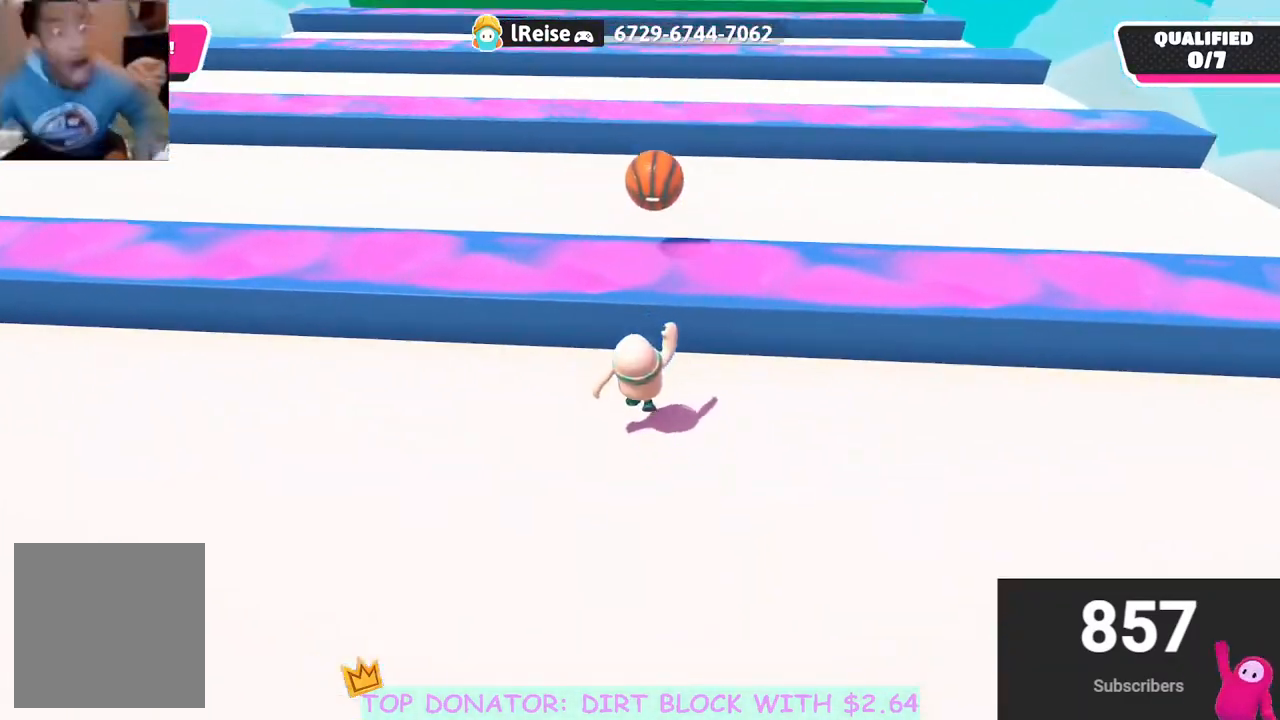
{"buttons": [], "left_stick": "up", "right_stick": "up", "events": [[250, "right_stick", "up"]]}
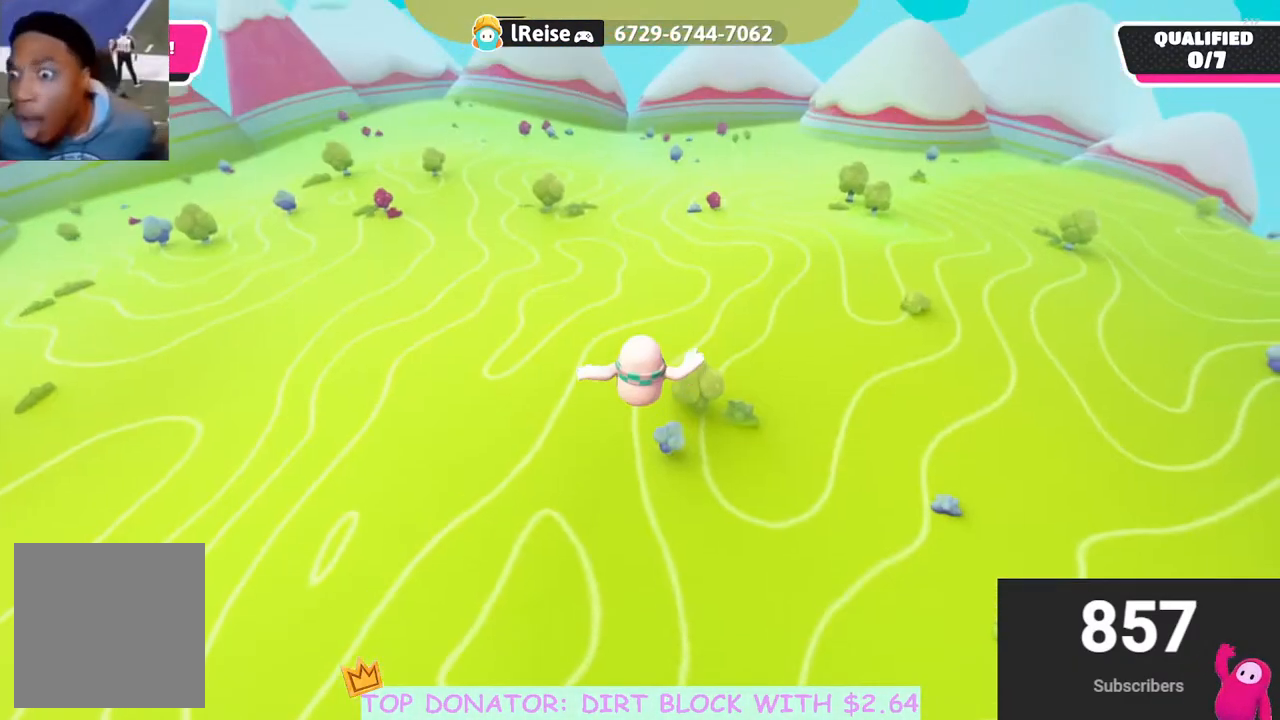
{"buttons": [], "left_stick": "up", "right_stick": "up", "events": [[33, "left_stick", "center"], [167, "right_stick", "center"], [283, "left_stick", "up"], [367, "right_stick", "up"]]}
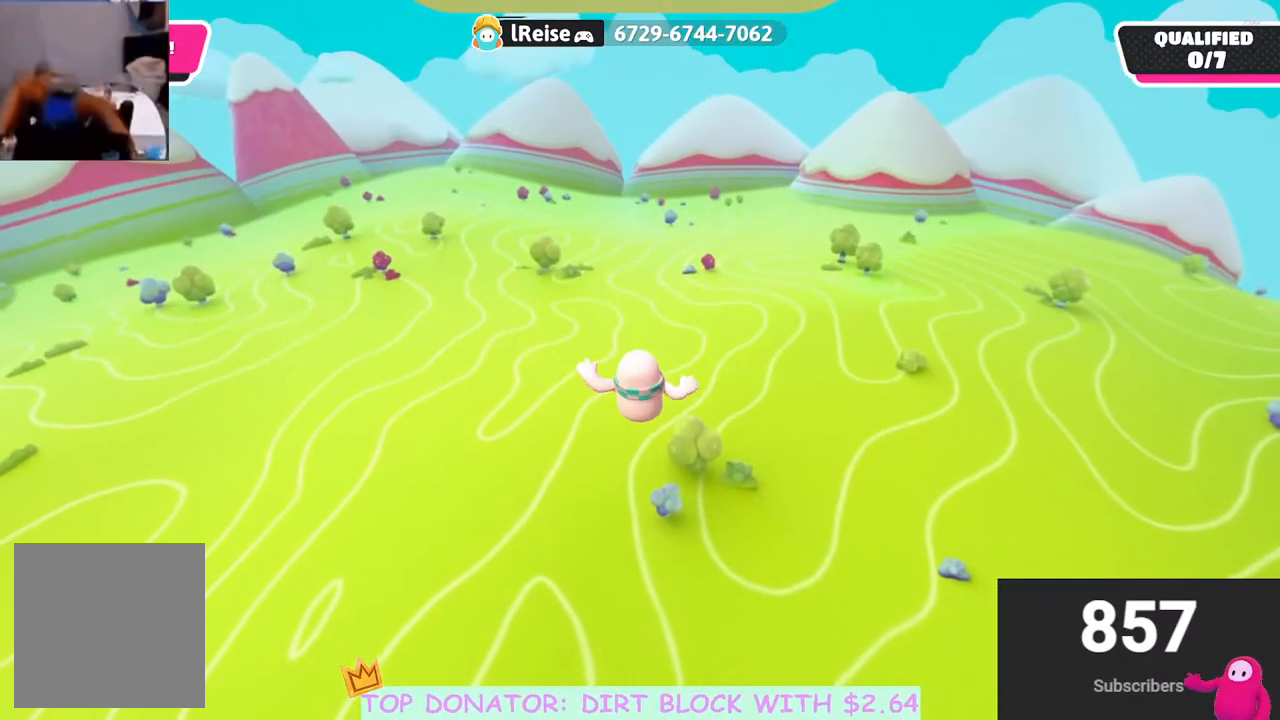
{"buttons": [], "left_stick": "up", "right_stick": "center", "events": [[83, "right_stick", "center"]]}
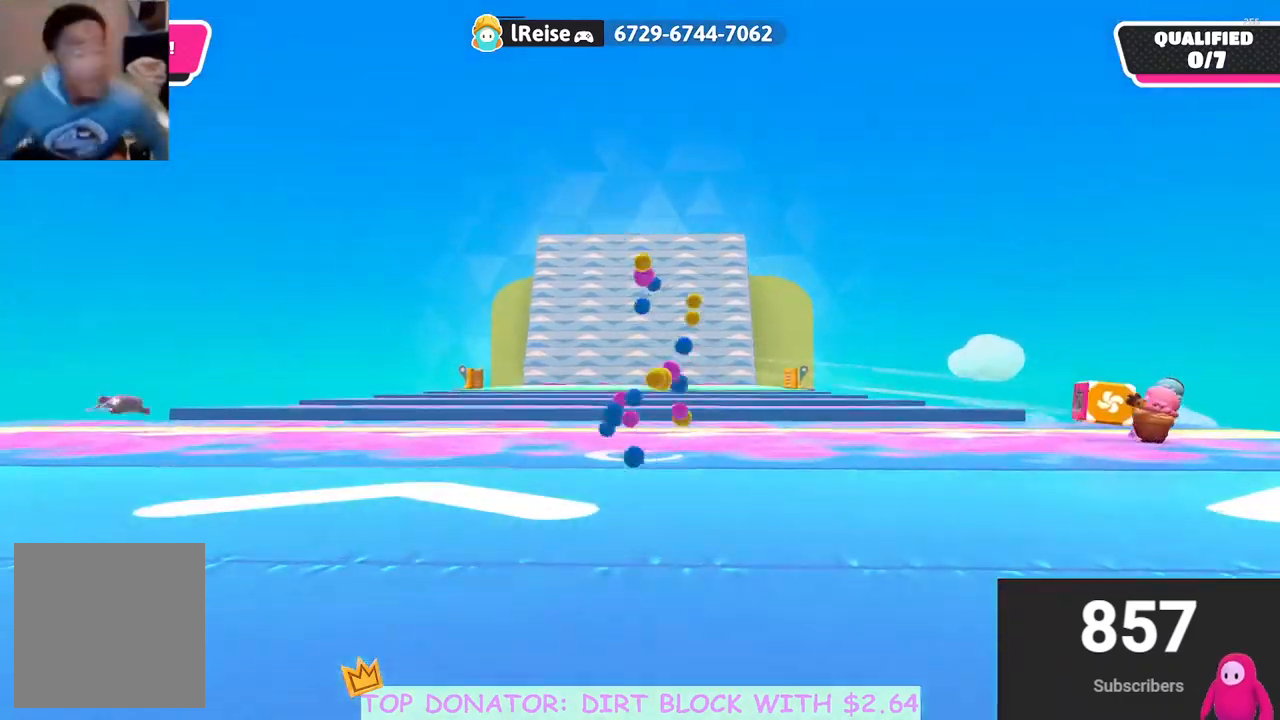
{"buttons": [], "left_stick": "up-left", "right_stick": "down-left", "events": [[50, "right_stick", "down-right"], [133, "left_stick", "up-right"], [450, "right_stick", "down-left"], [467, "left_stick", "up-left"]]}
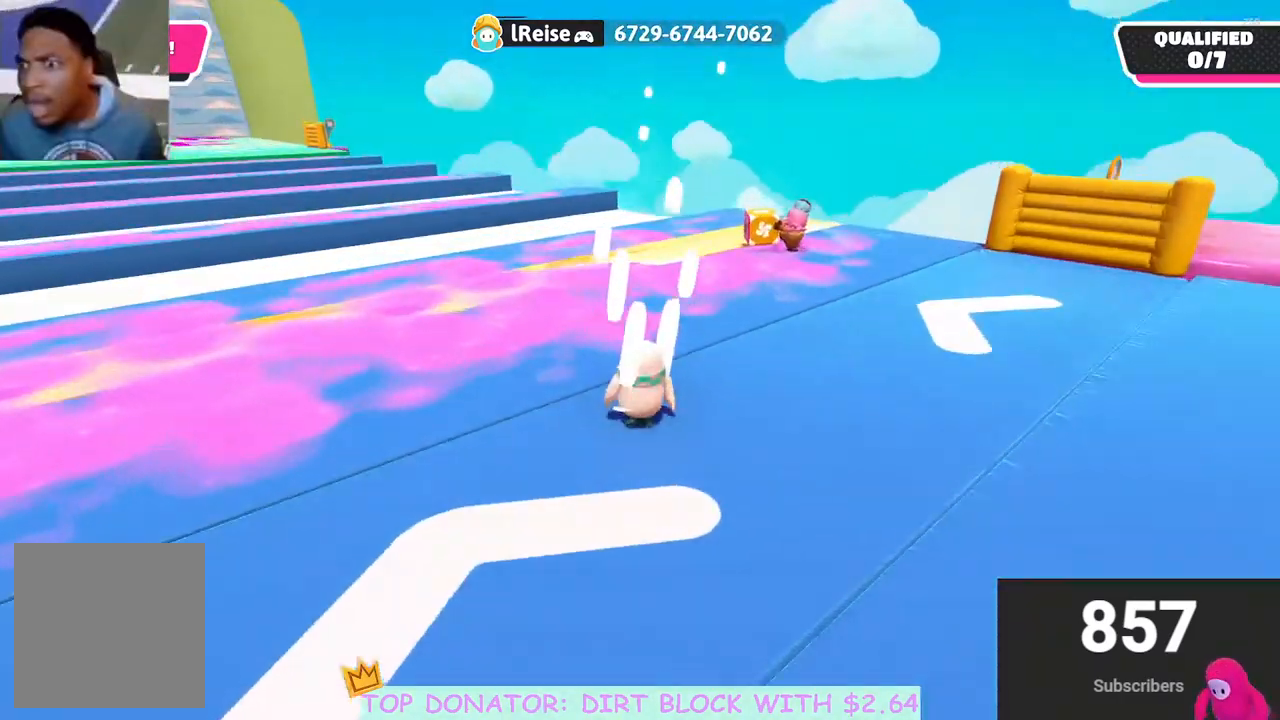
{"buttons": [], "left_stick": "up-left", "right_stick": "center", "events": [[83, "right_stick", "center"]]}
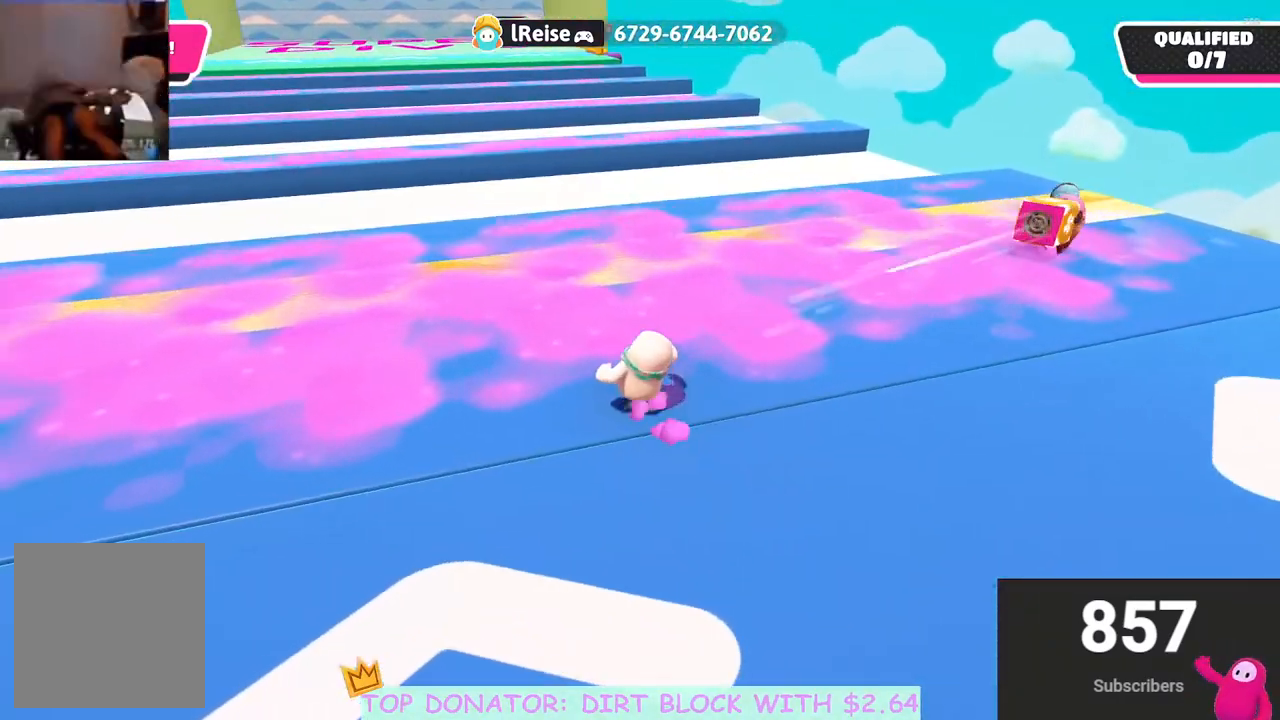
{"buttons": [], "left_stick": "up", "right_stick": "center", "events": [[250, "left_stick", "up"]]}
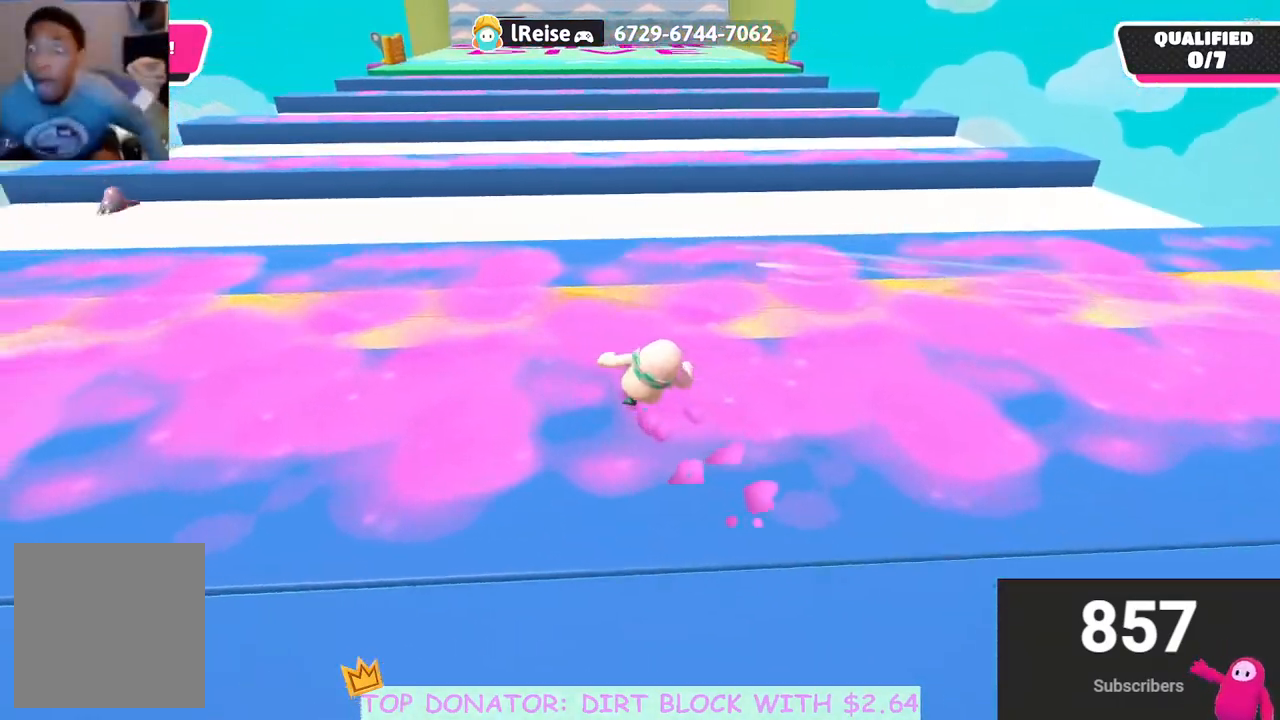
{"buttons": [], "left_stick": "up", "right_stick": "center", "events": [[217, "right_stick", "down-right"], [350, "right_stick", "center"]]}
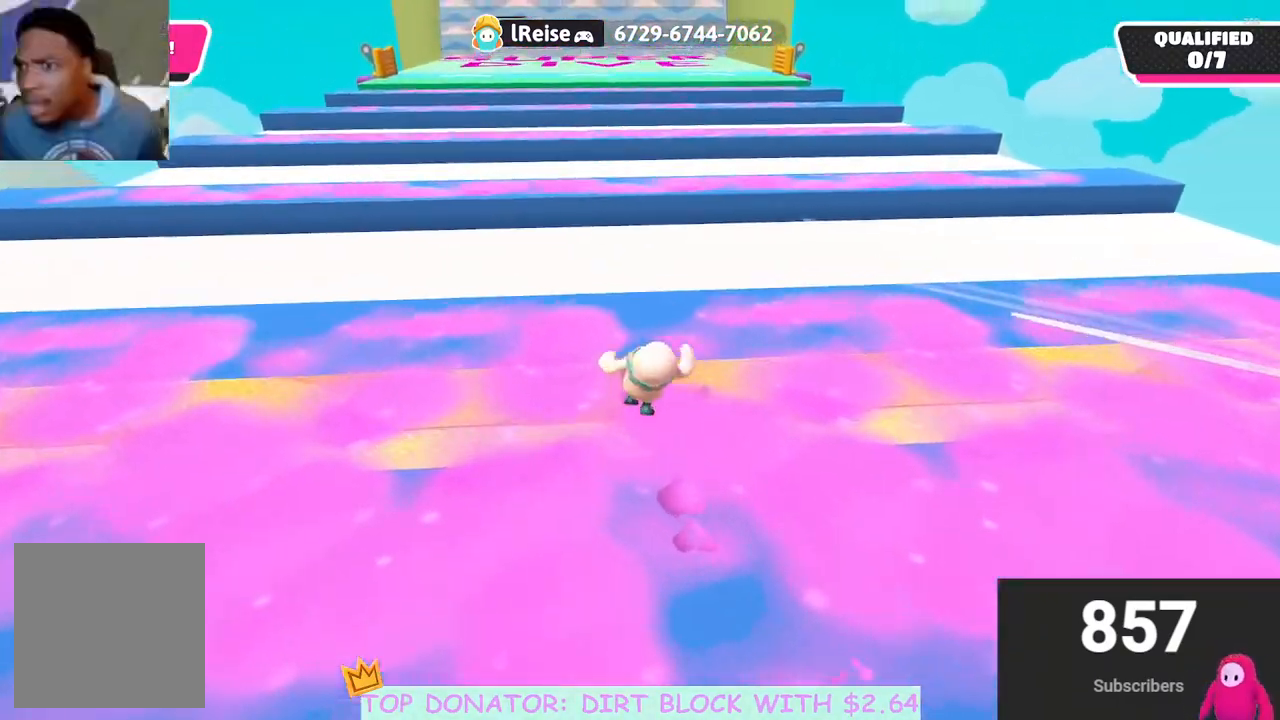
{"buttons": ["A"], "left_stick": "up", "right_stick": "center", "events": [[400, "A", "down"]]}
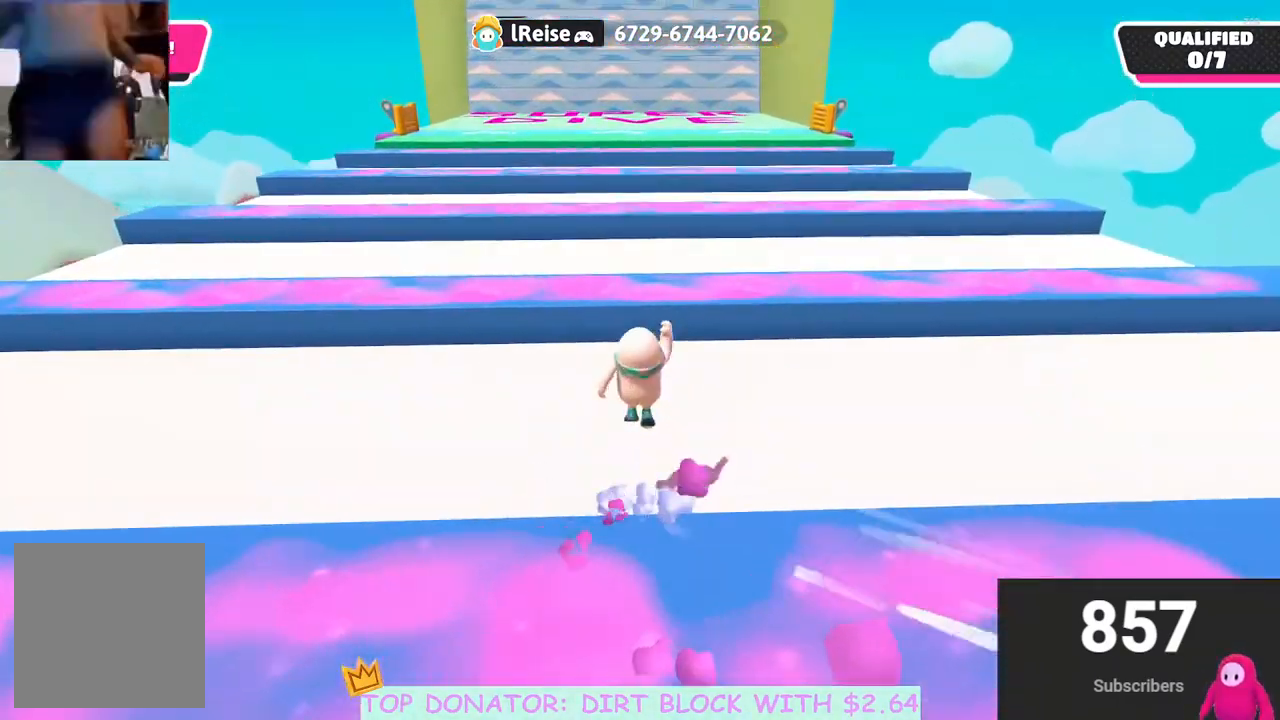
{"buttons": [], "left_stick": "up", "right_stick": "center", "events": [[167, "X", "down"], [233, "left_stick", "up-left"], [300, "A", "up"], [300, "X", "up"], [450, "left_stick", "up"]]}
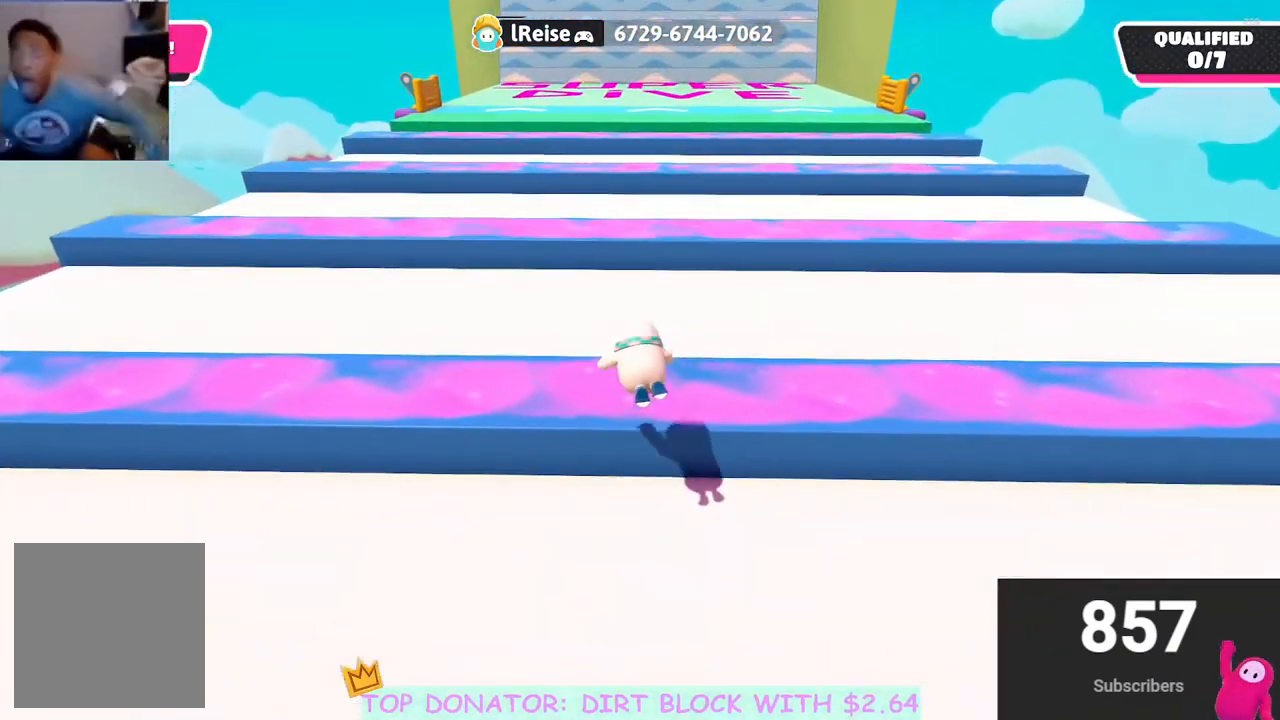
{"buttons": ["A"], "left_stick": "up", "right_stick": "center", "events": [[333, "A", "down"]]}
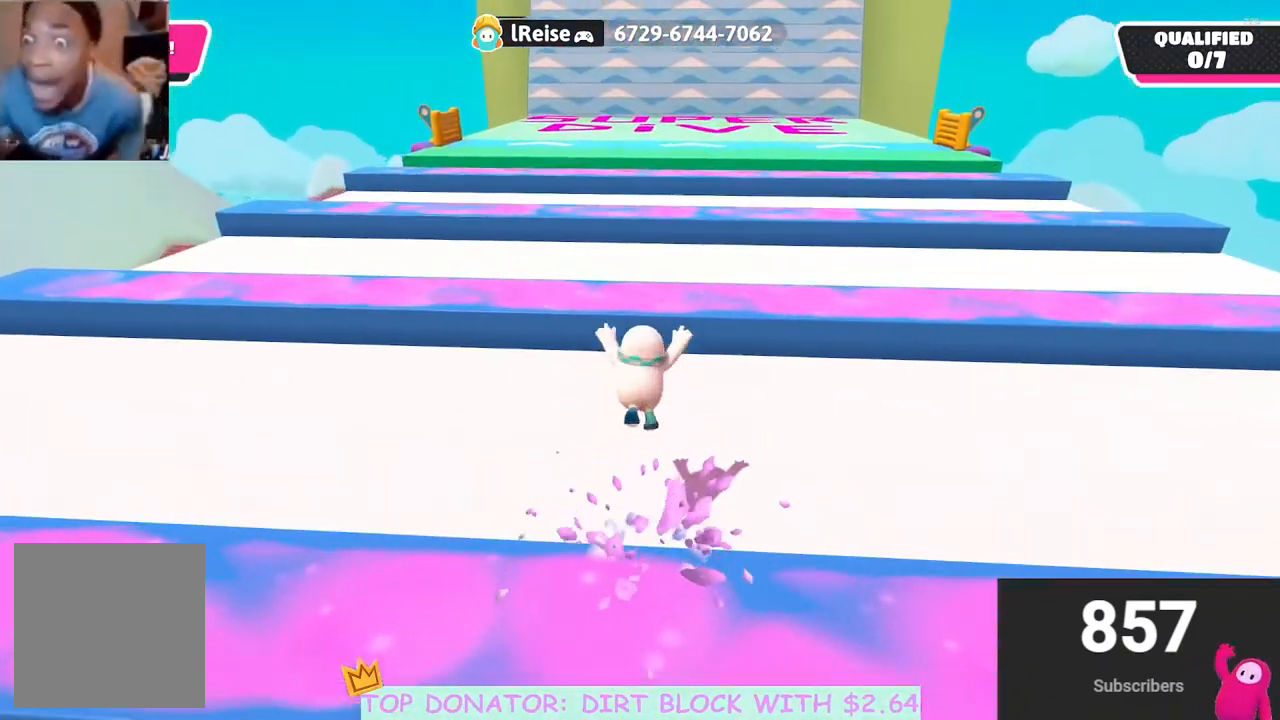
{"buttons": [], "left_stick": "up-right", "right_stick": "center", "events": [[283, "X", "down"], [317, "left_stick", "up-right"], [417, "X", "up"], [433, "A", "up"]]}
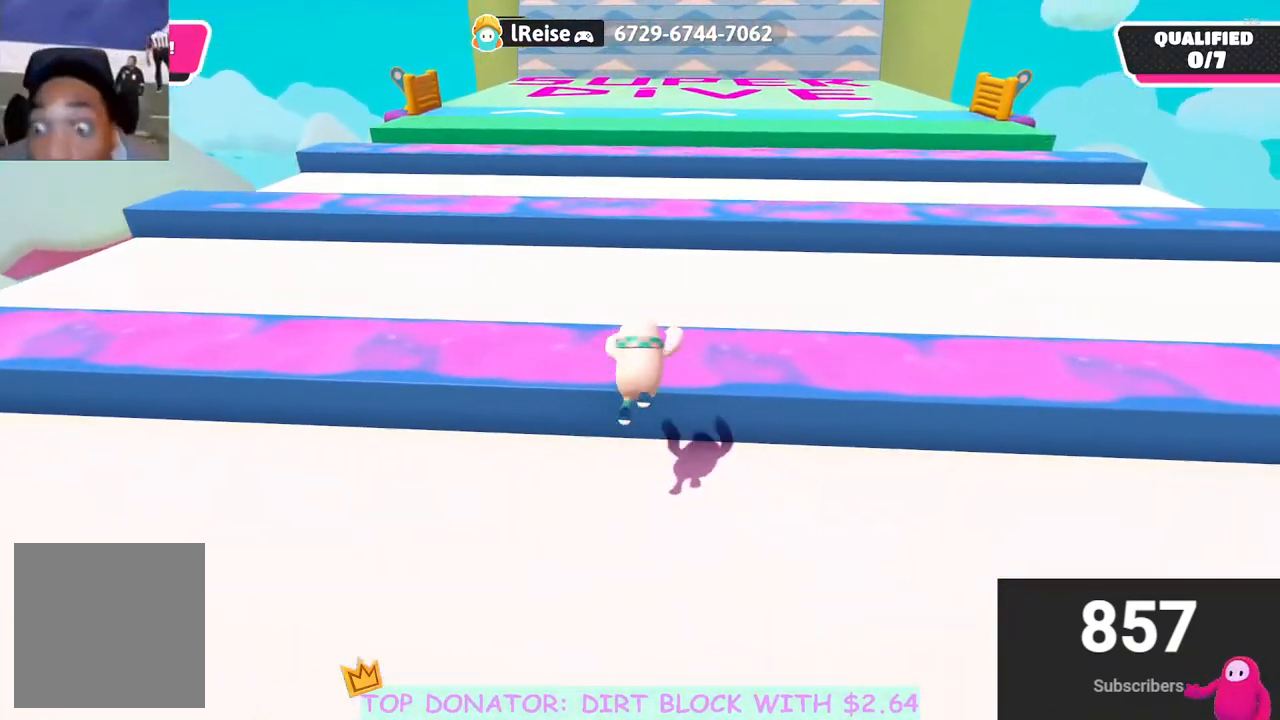
{"buttons": ["A"], "left_stick": "up", "right_stick": "center", "events": [[33, "left_stick", "up"], [450, "A", "down"]]}
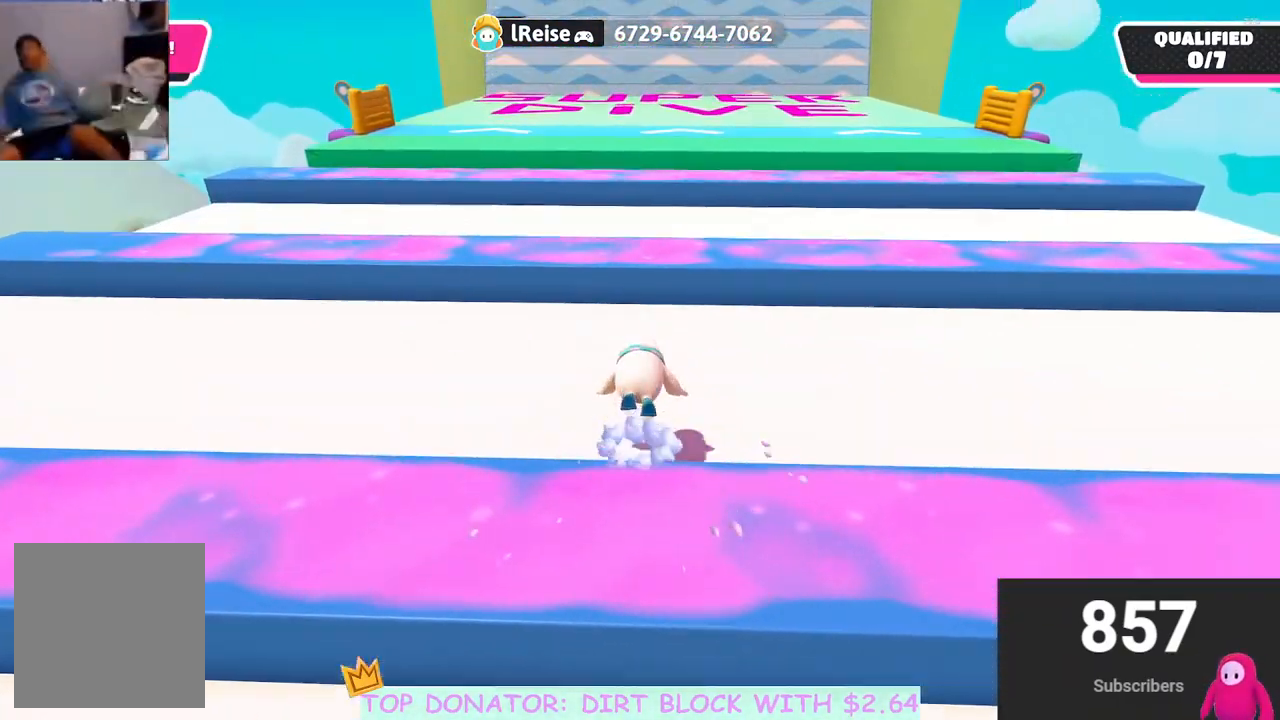
{"buttons": ["A", "X"], "left_stick": "up", "right_stick": "center", "events": [[367, "X", "down"]]}
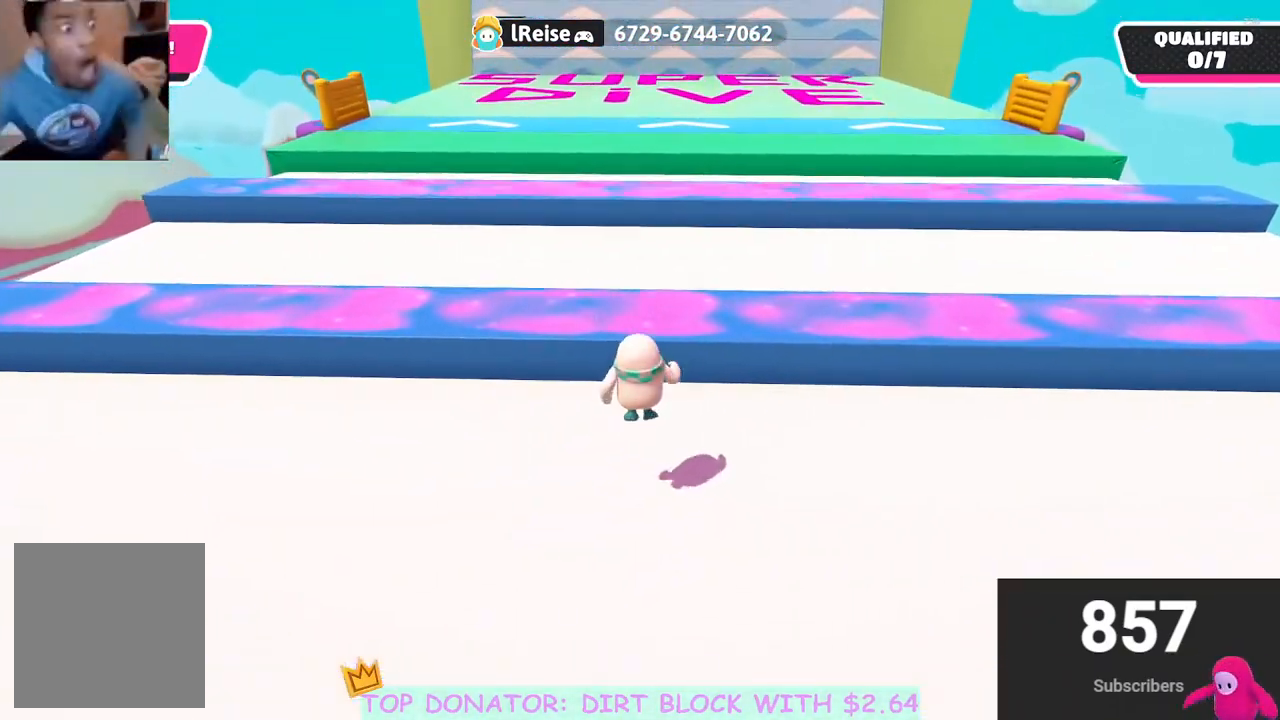
{"buttons": ["R2"], "left_stick": "center", "right_stick": "center", "events": [[217, "X", "up"], [267, "A", "up"], [350, "R2", "down"], [500, "left_stick", "center"]]}
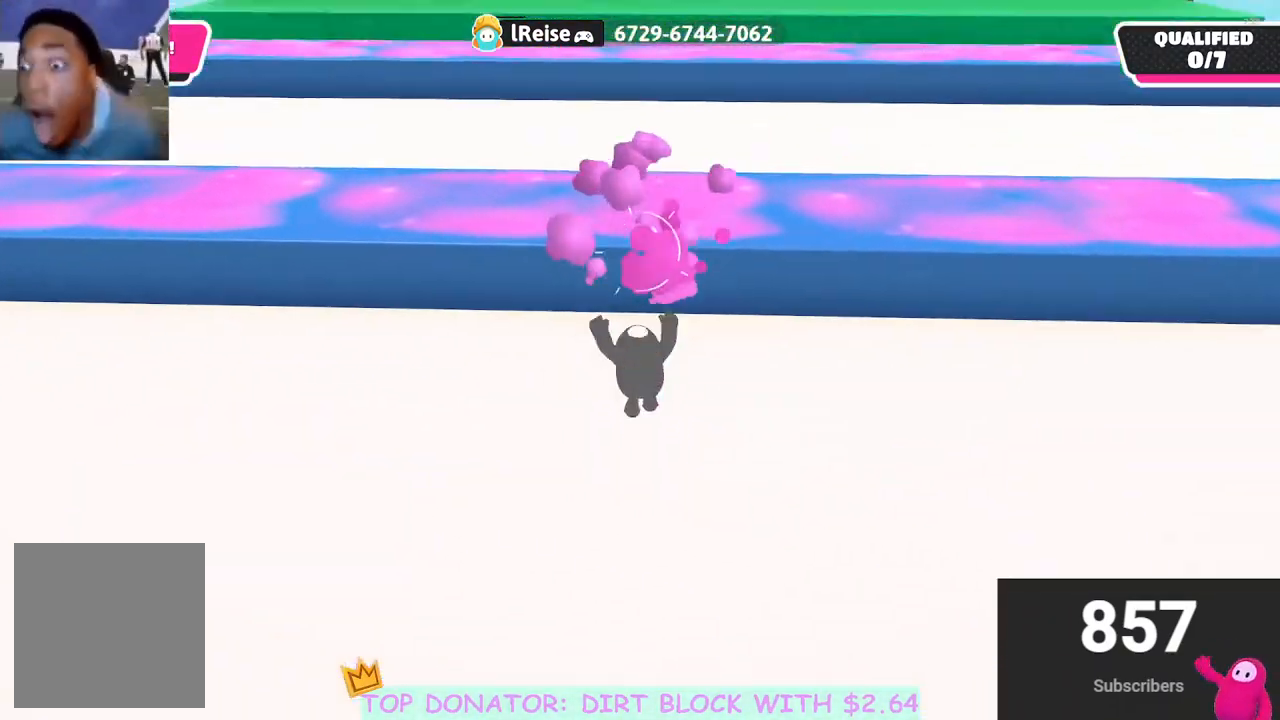
{"buttons": [], "left_stick": "up-left", "right_stick": "center", "events": [[67, "R2", "up"], [217, "left_stick", "up"], [367, "left_stick", "up-left"]]}
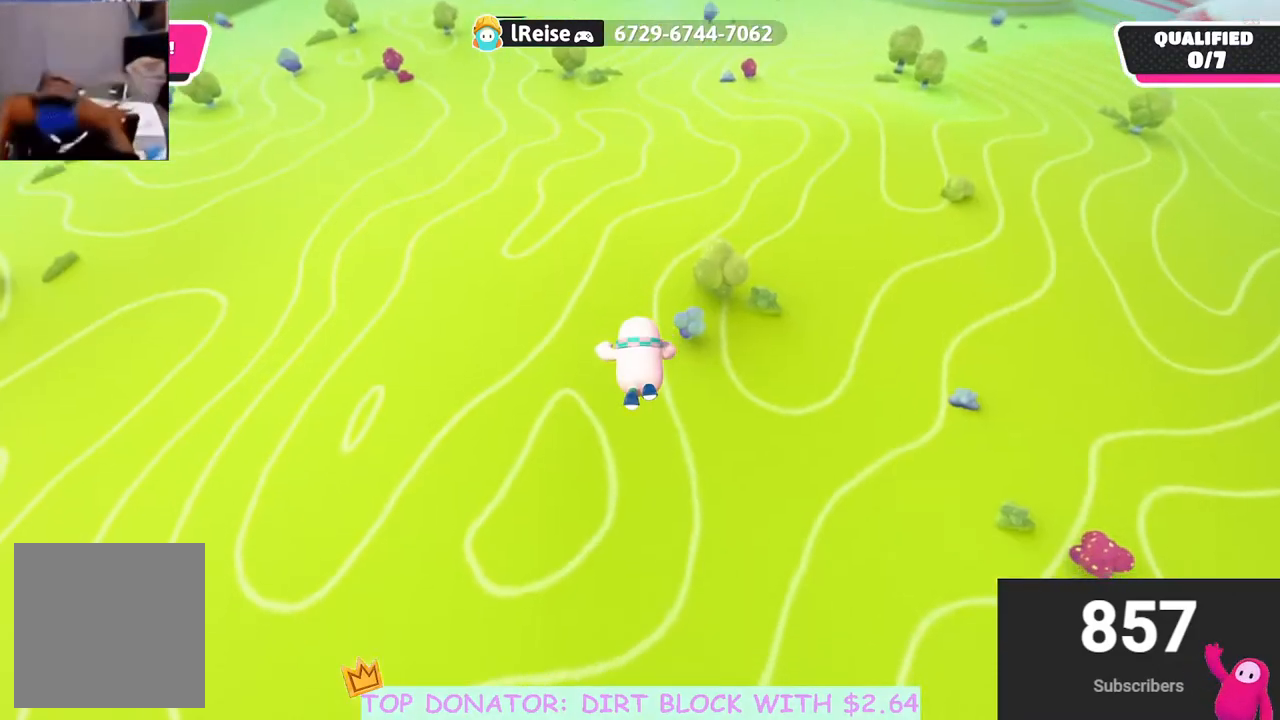
{"buttons": [], "left_stick": "up", "right_stick": "center", "events": [[117, "left_stick", "up"], [267, "right_stick", "right"], [300, "left_stick", "up-right"], [383, "right_stick", "center"], [433, "left_stick", "up"]]}
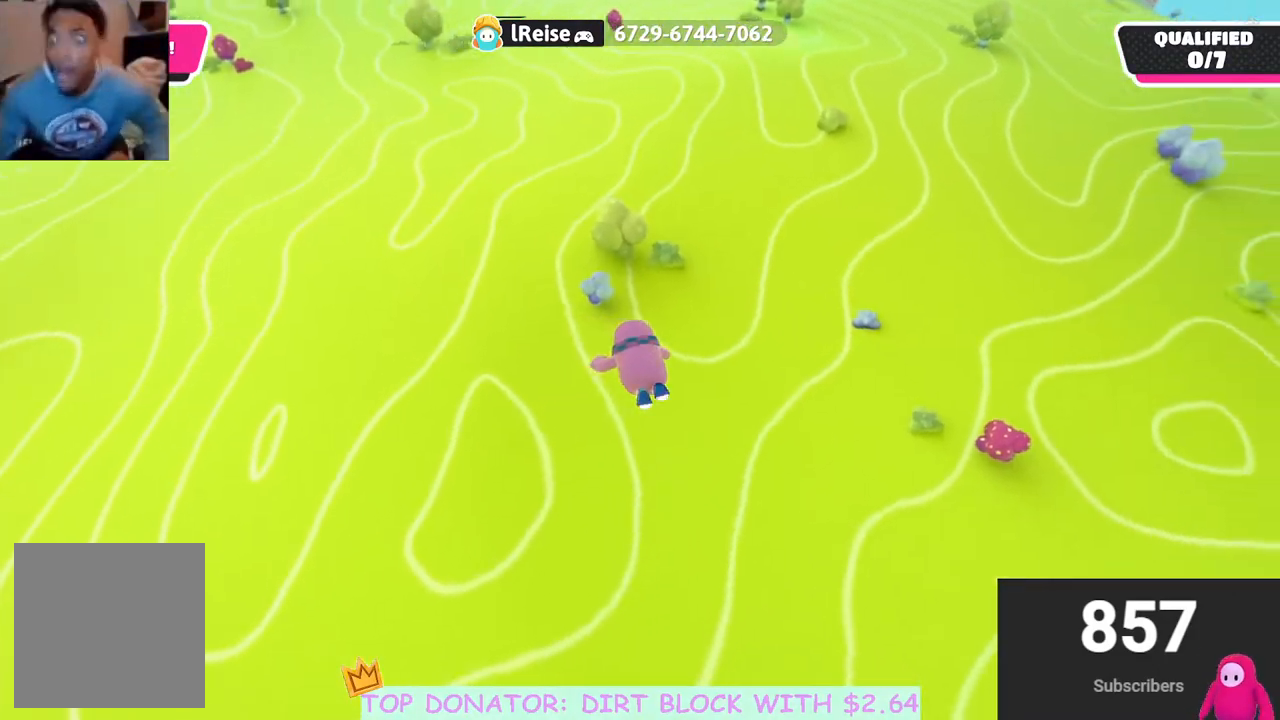
{"buttons": [], "left_stick": "up", "right_stick": "down", "events": [[167, "left_stick", "up-left"], [450, "right_stick", "down"], [500, "left_stick", "up"]]}
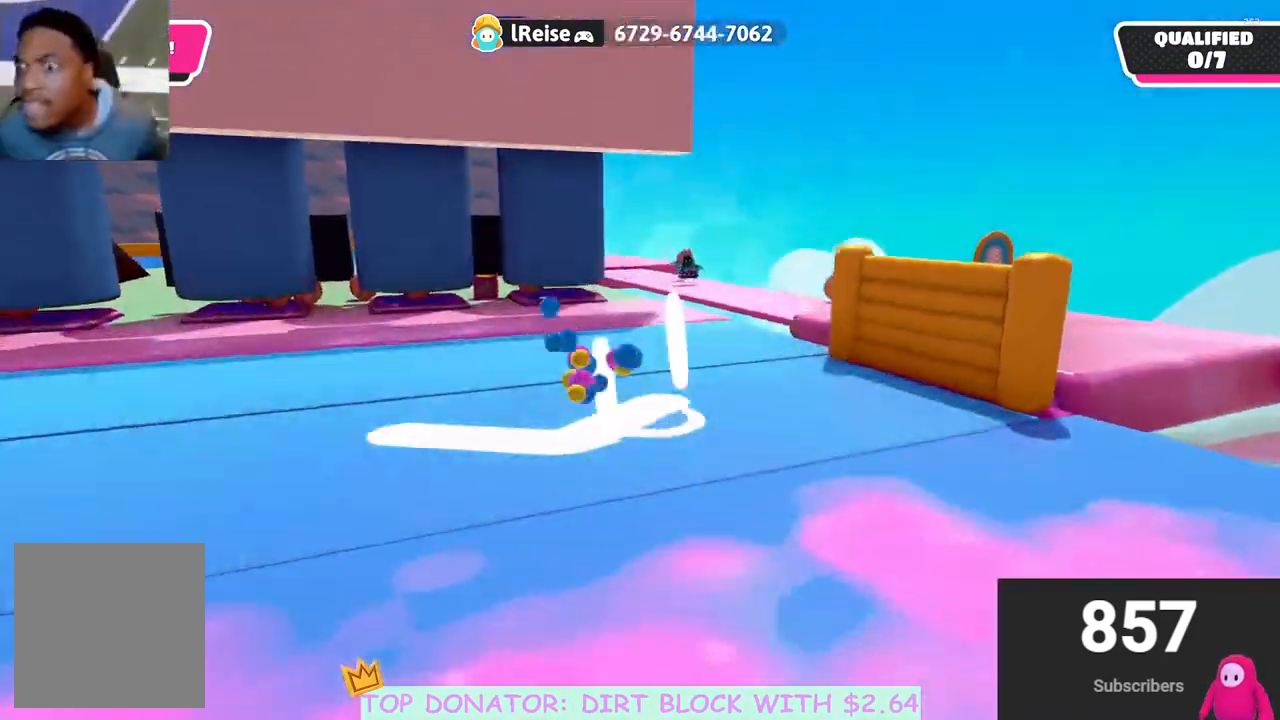
{"buttons": [], "left_stick": "right", "right_stick": "right", "events": [[117, "right_stick", "center"], [300, "left_stick", "up-left"], [383, "right_stick", "right"], [500, "left_stick", "right"]]}
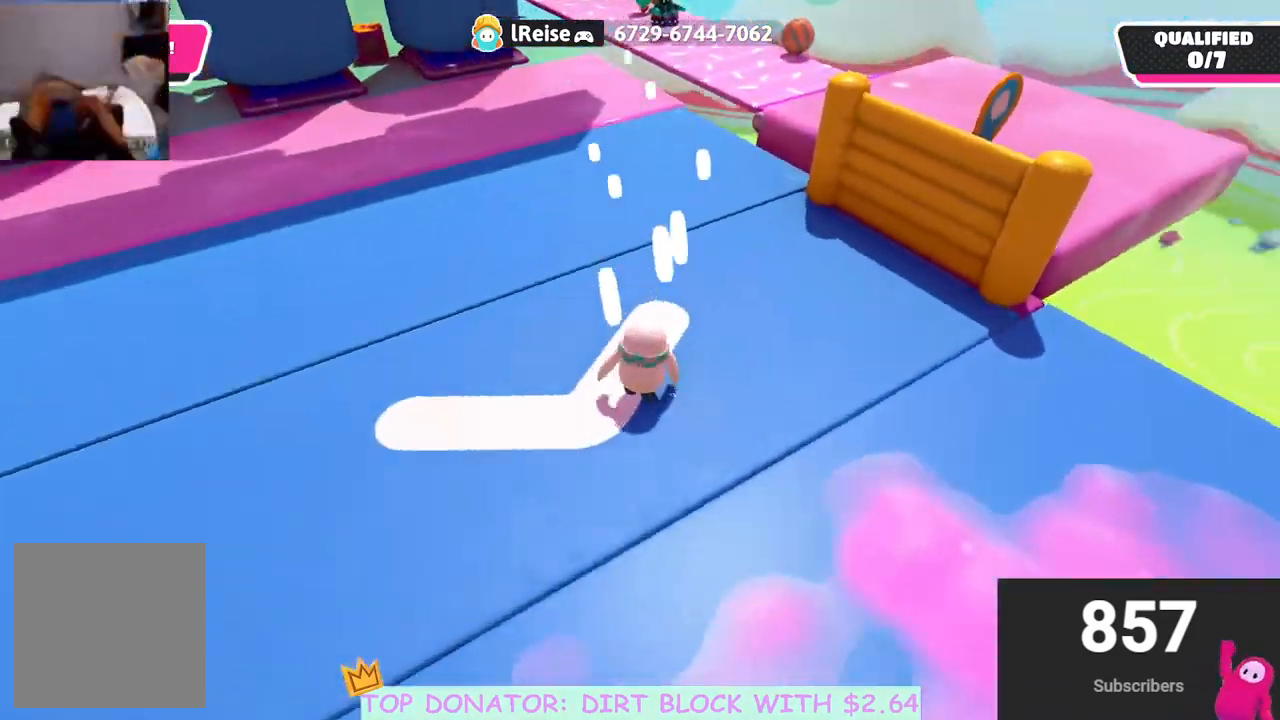
{"buttons": ["A", "X"], "left_stick": "up-right", "right_stick": "up-right", "events": [[317, "right_stick", "up-right"], [383, "A", "down"], [433, "left_stick", "up-right"], [467, "X", "down"]]}
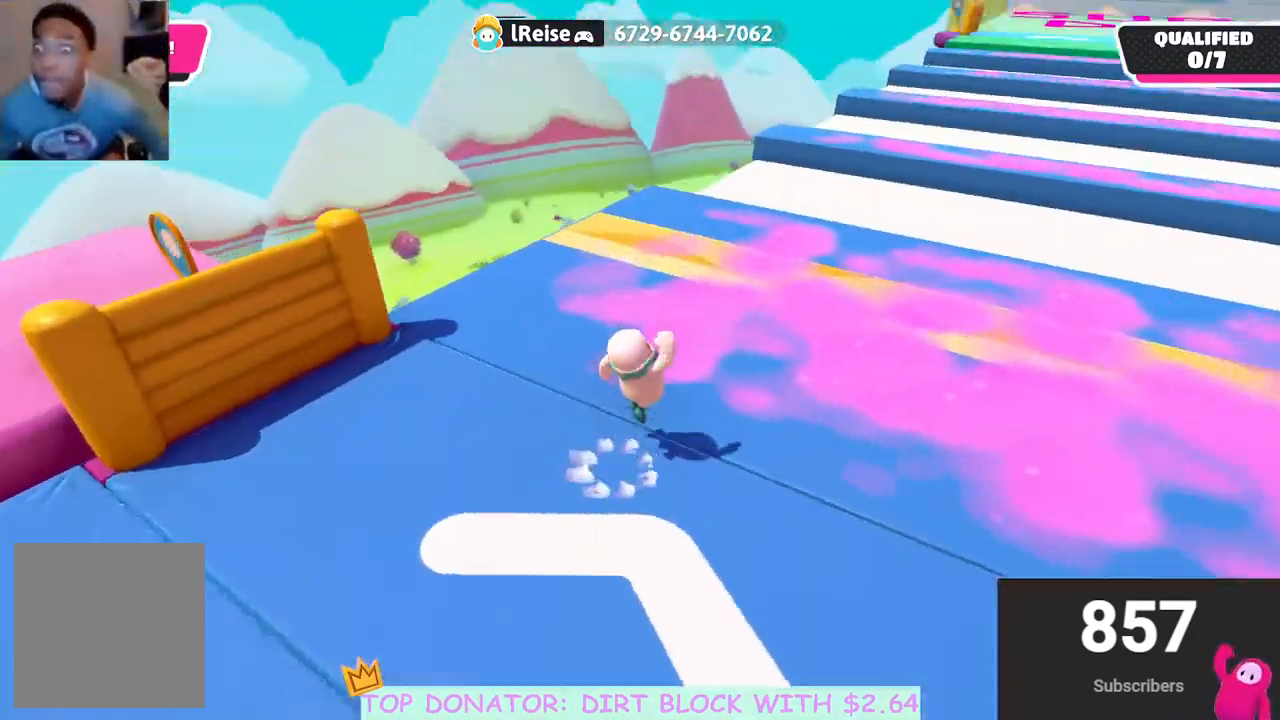
{"buttons": ["A"], "left_stick": "up", "right_stick": "center", "events": [[50, "X", "up"], [67, "A", "up"], [100, "right_stick", "center"], [117, "left_stick", "up"], [233, "right_stick", "down"], [400, "right_stick", "center"], [483, "A", "down"]]}
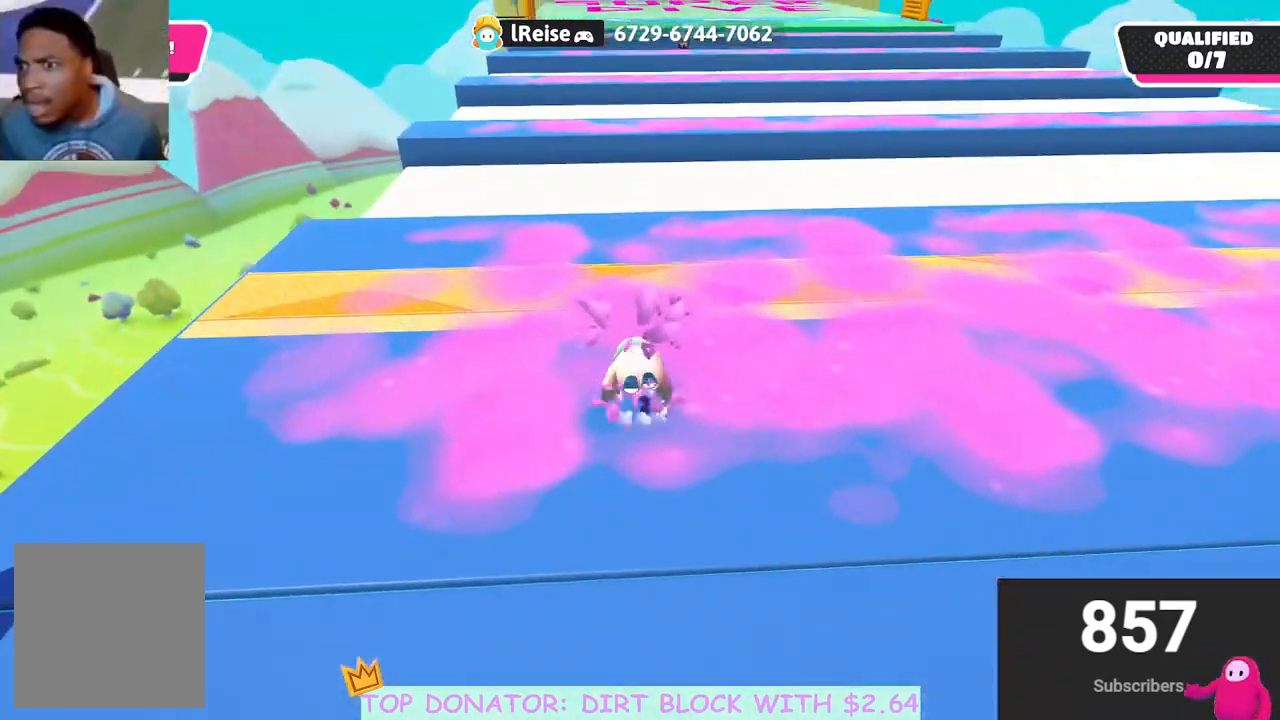
{"buttons": [], "left_stick": "up", "right_stick": "center", "events": [[67, "A", "up"], [350, "right_stick", "down-left"], [467, "right_stick", "center"]]}
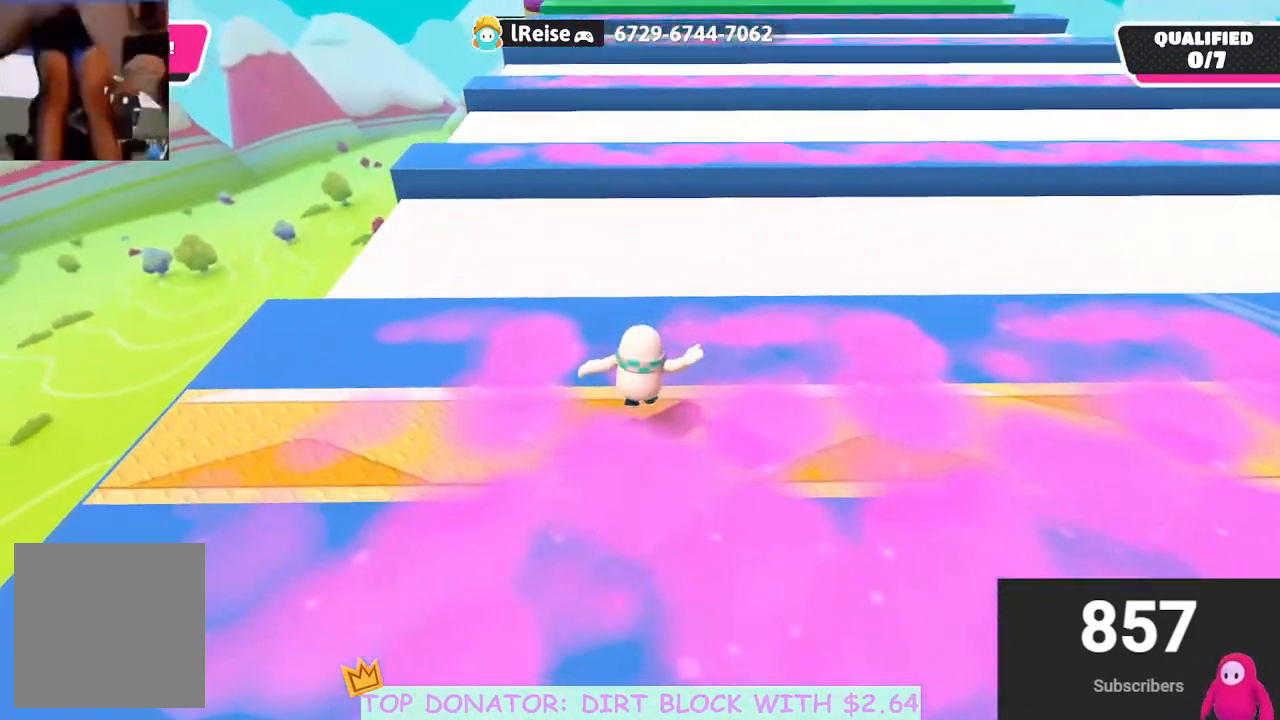
{"buttons": ["A"], "left_stick": "up", "right_stick": "center", "events": [[333, "A", "down"]]}
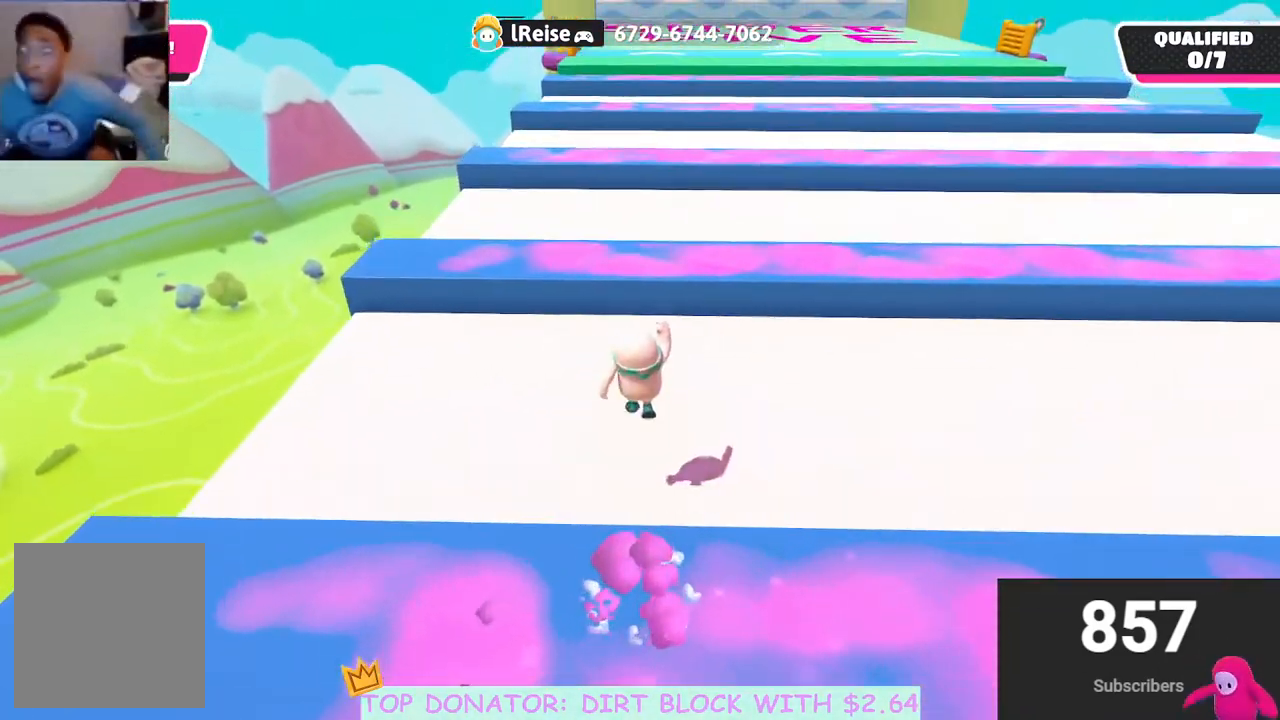
{"buttons": [], "left_stick": "up-left", "right_stick": "center", "events": [[150, "X", "down"], [150, "left_stick", "up-right"], [250, "A", "up"], [267, "X", "up"], [433, "left_stick", "up-left"]]}
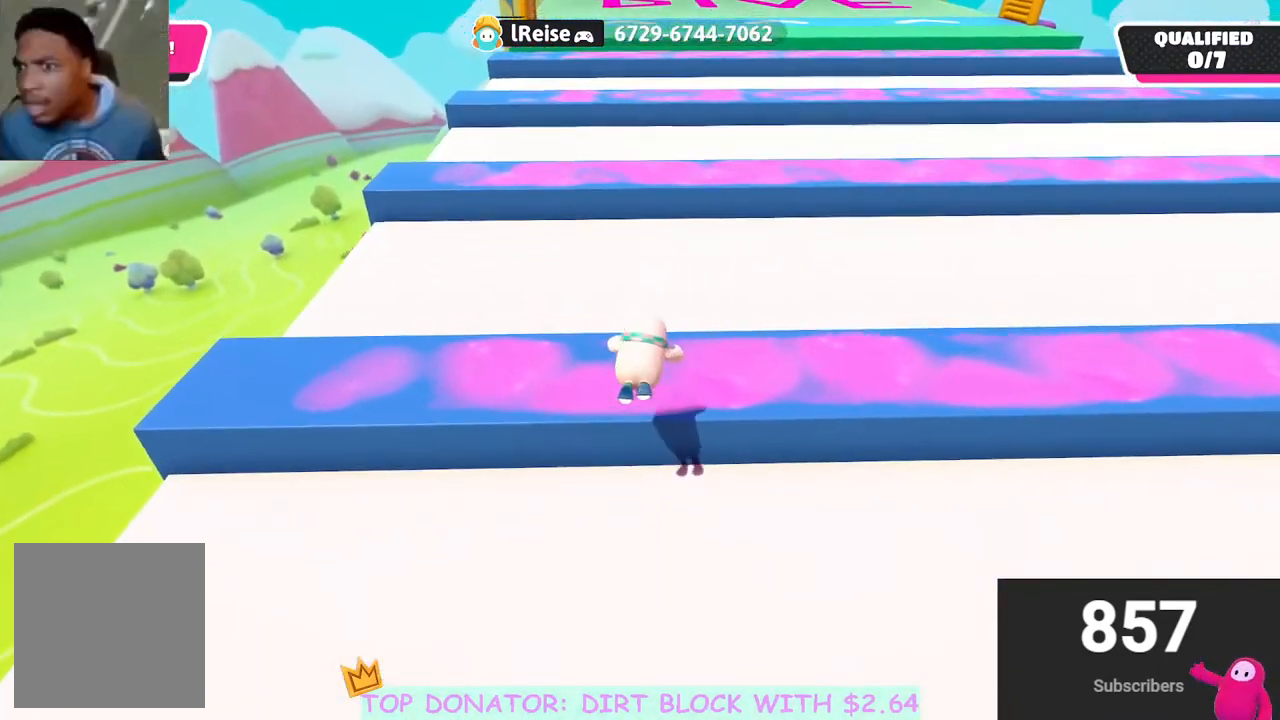
{"buttons": ["A"], "left_stick": "up", "right_stick": "center", "events": [[100, "left_stick", "up"], [200, "A", "down"]]}
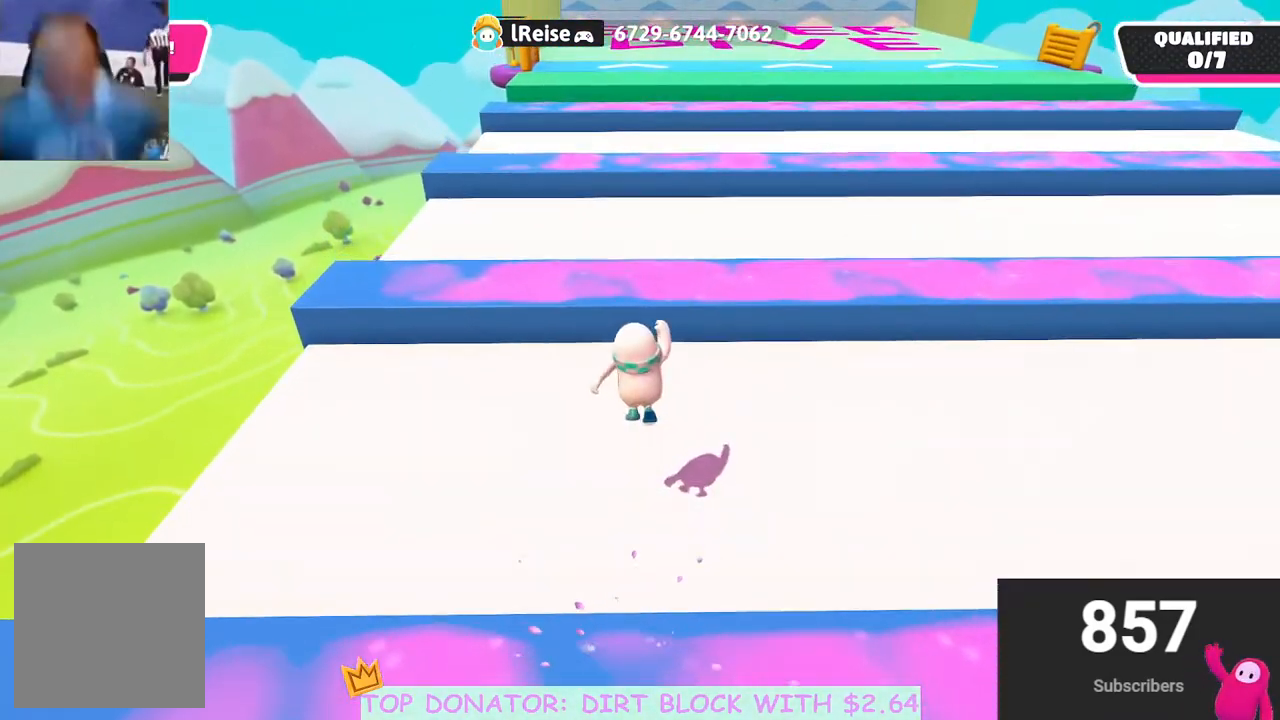
{"buttons": [], "left_stick": "up", "right_stick": "center", "events": [[100, "X", "down"], [167, "left_stick", "up-left"], [317, "X", "up"], [350, "A", "up"], [350, "left_stick", "up"]]}
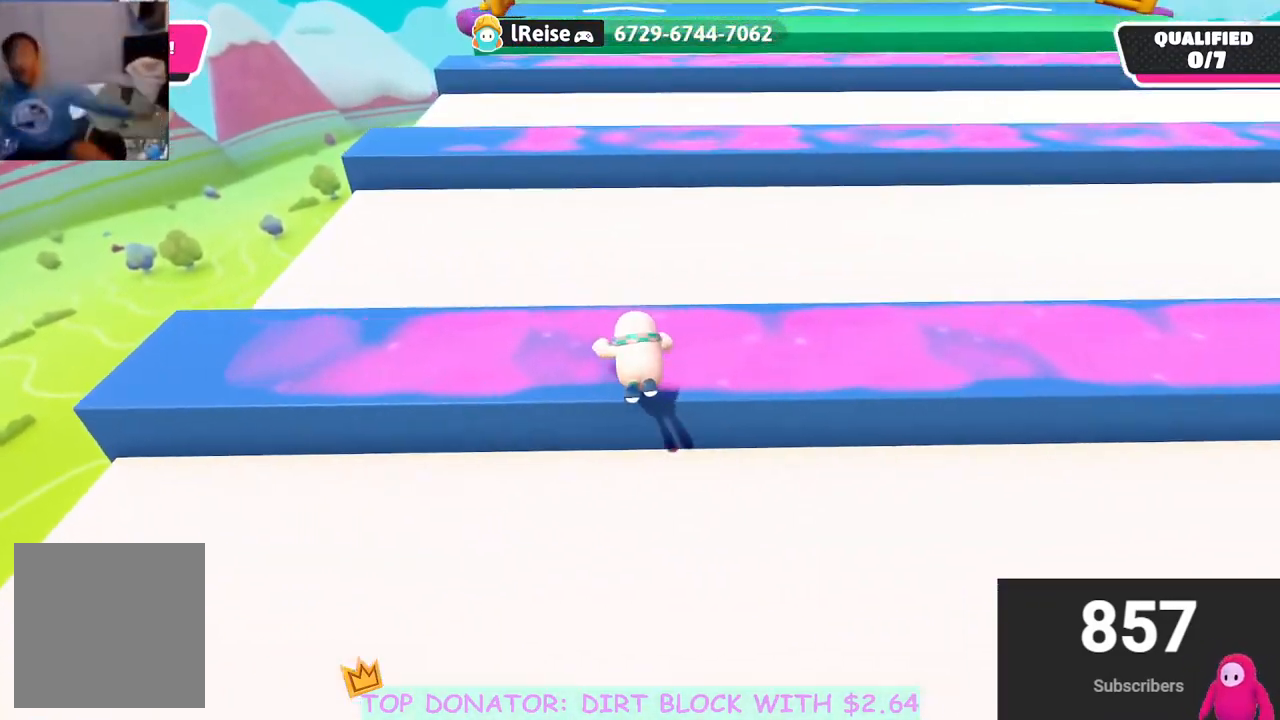
{"buttons": ["A"], "left_stick": "up", "right_stick": "center", "events": [[283, "A", "down"]]}
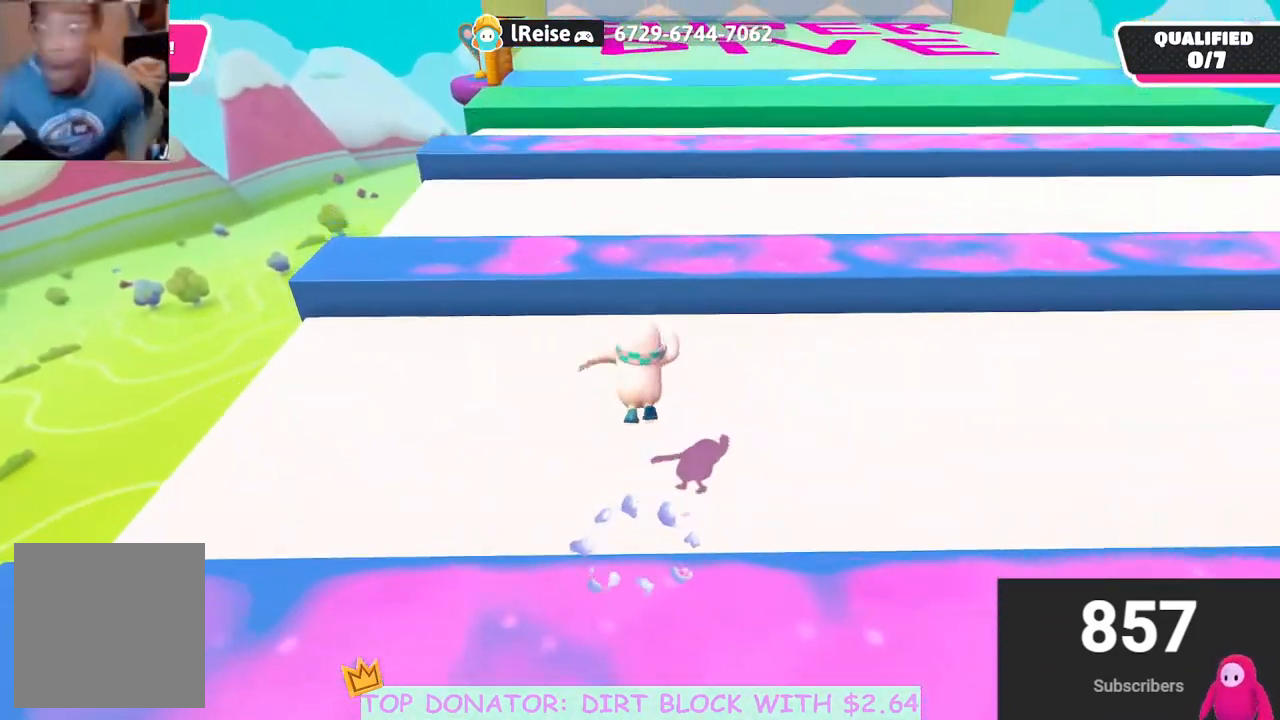
{"buttons": [], "left_stick": "center", "right_stick": "center", "events": [[350, "A", "up"], [467, "left_stick", "center"]]}
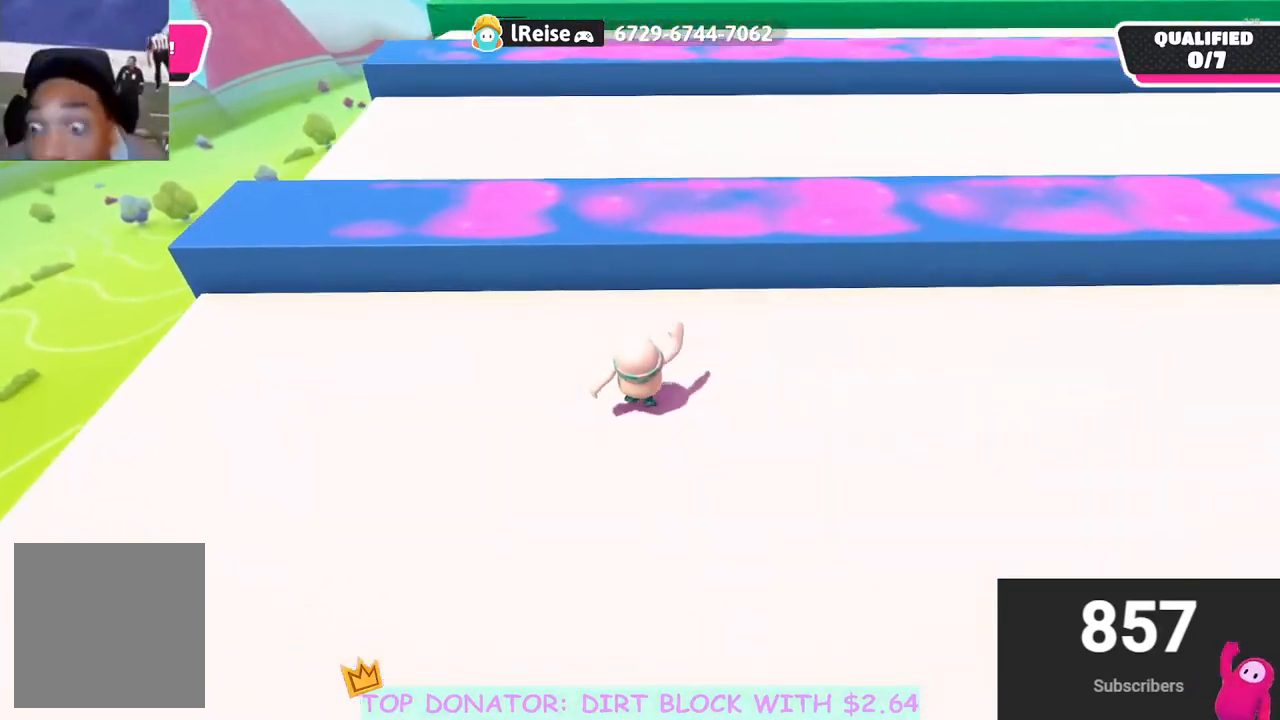
{"buttons": [], "left_stick": "center", "right_stick": "center", "events": []}
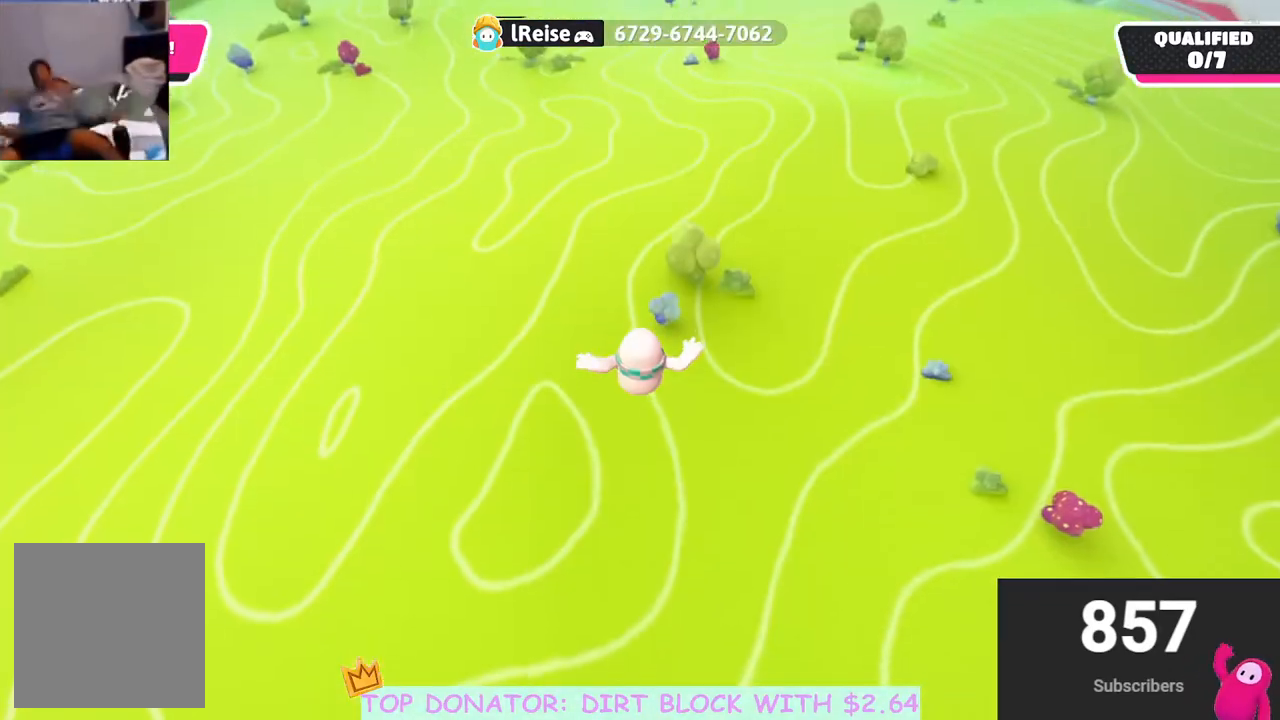
{"buttons": [], "left_stick": "center", "right_stick": "center", "events": []}
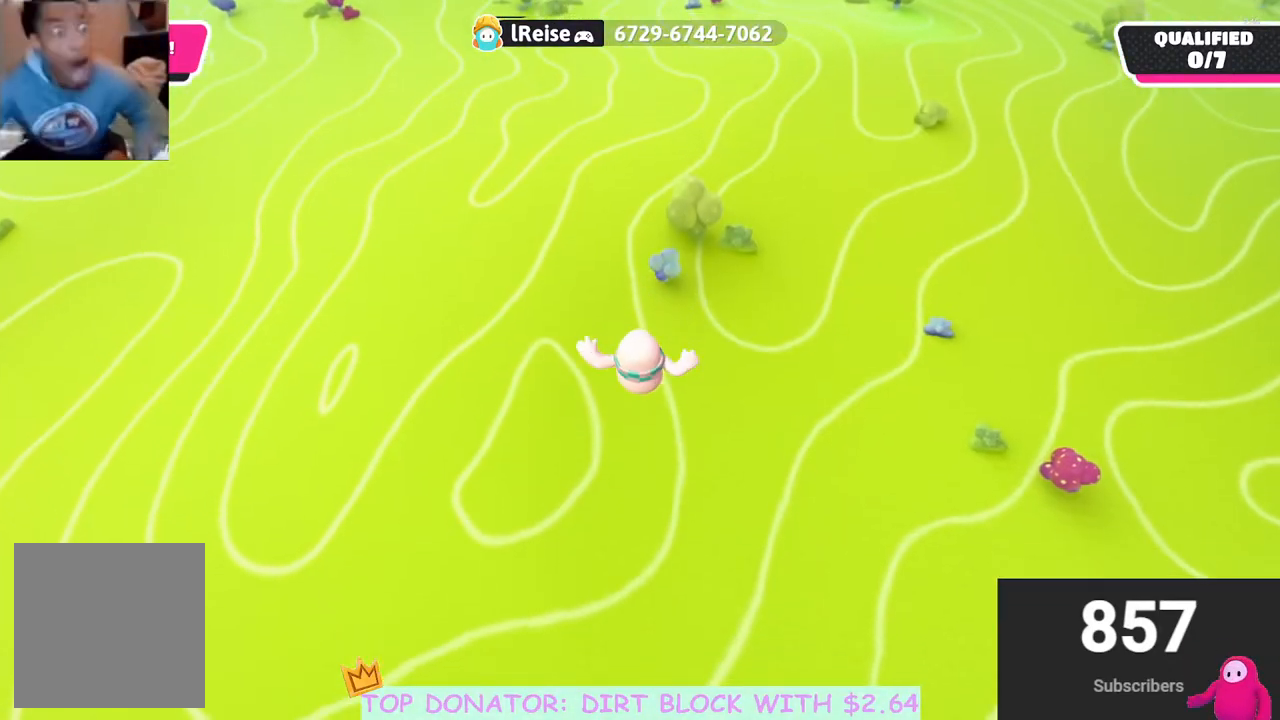
{"buttons": [], "left_stick": "center", "right_stick": "center", "events": []}